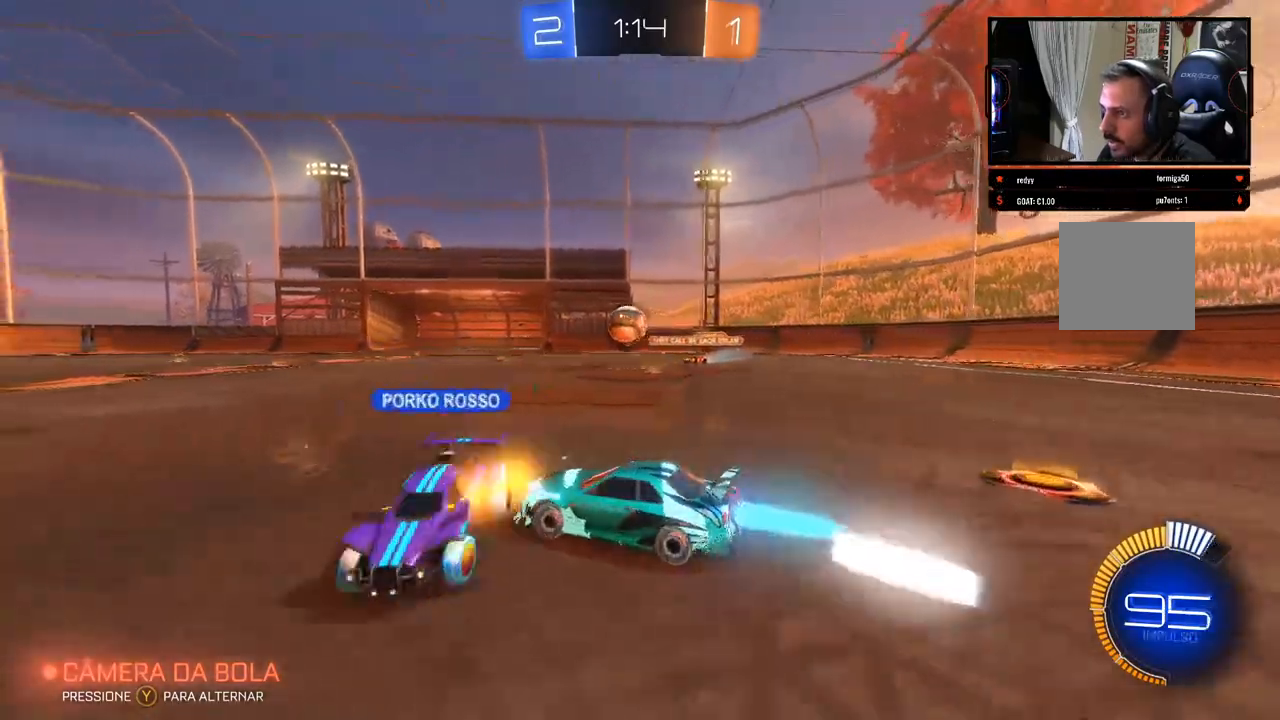
Gameplay with a controller (Xbox layout); each line is a JSON object with the inputs held at the frame after it. "events" lists button and stick changes between this image and that frame as [ms after this image, input, new state], when the widget could be followed in between. Not read: R3.
{"buttons": ["B", "R2"], "left_stick": "center", "right_stick": "center", "events": [[50, "B", "up"], [217, "left_stick", "center"], [317, "B", "down"], [350, "left_stick", "right"], [500, "left_stick", "center"]]}
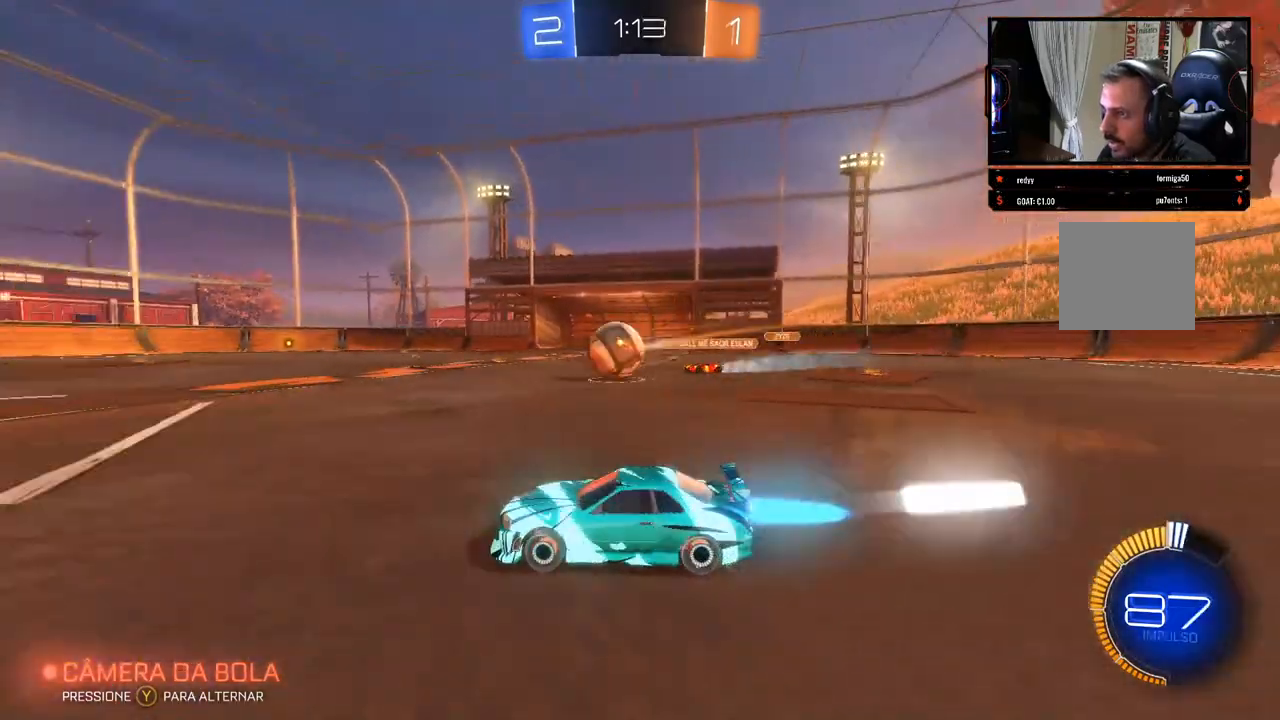
{"buttons": ["B", "R2"], "left_stick": "center", "right_stick": "center", "events": []}
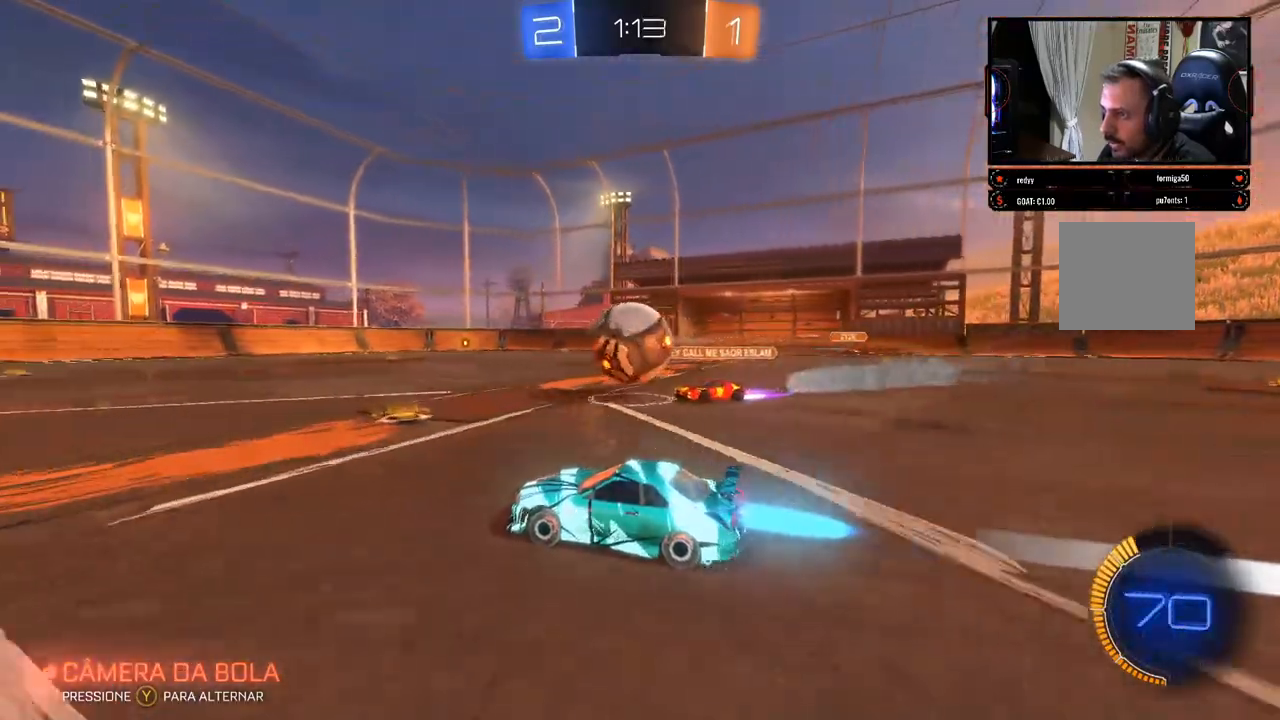
{"buttons": ["A", "R2"], "left_stick": "up-left", "right_stick": "center", "events": [[100, "left_stick", "right"], [150, "left_stick", "up-right"], [167, "B", "up"], [200, "A", "down"], [283, "A", "up"], [333, "A", "down"], [333, "left_stick", "up-left"], [417, "A", "up"], [483, "A", "down"]]}
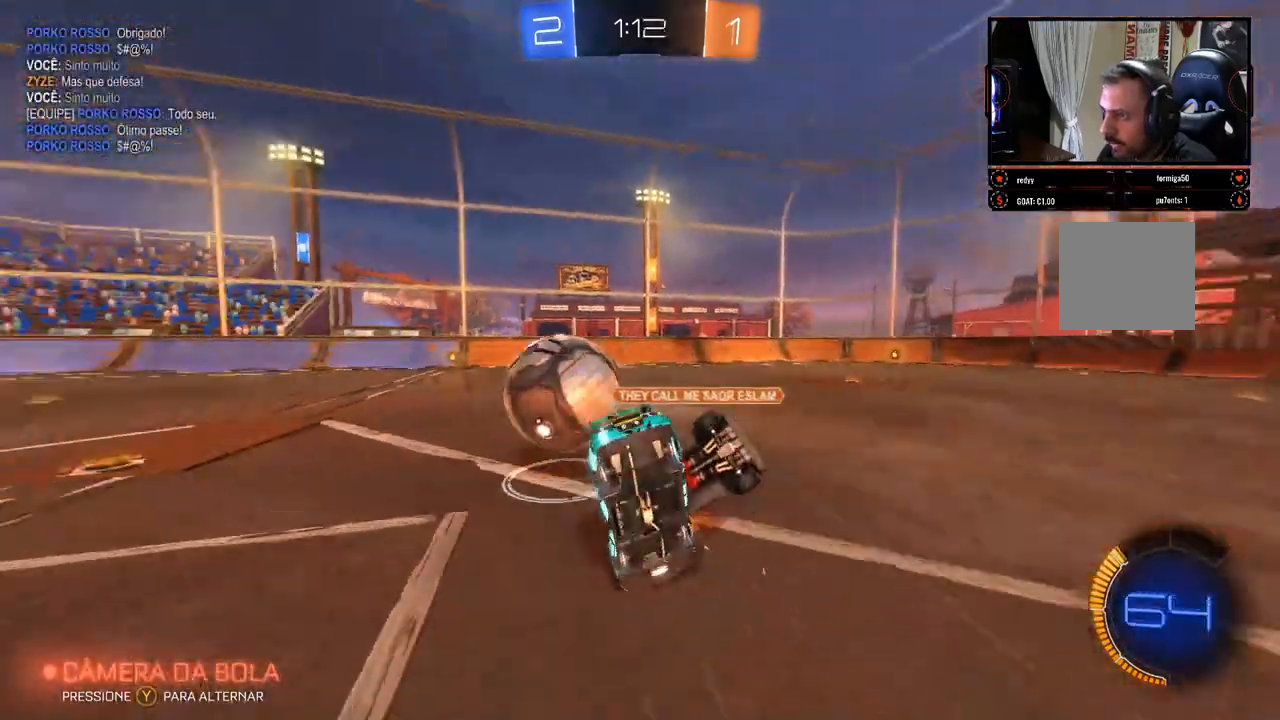
{"buttons": ["R2"], "left_stick": "center", "right_stick": "center", "events": [[33, "A", "up"], [383, "left_stick", "center"]]}
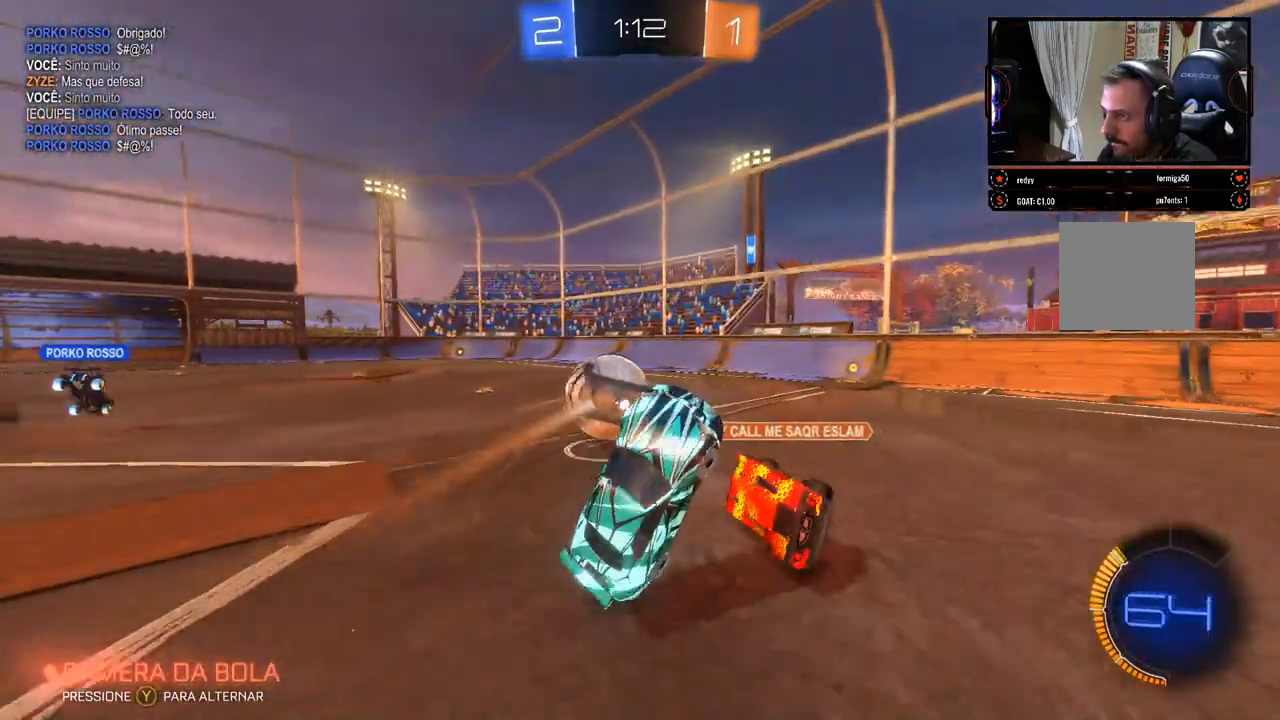
{"buttons": ["R2"], "left_stick": "left", "right_stick": "center", "events": [[300, "left_stick", "left"]]}
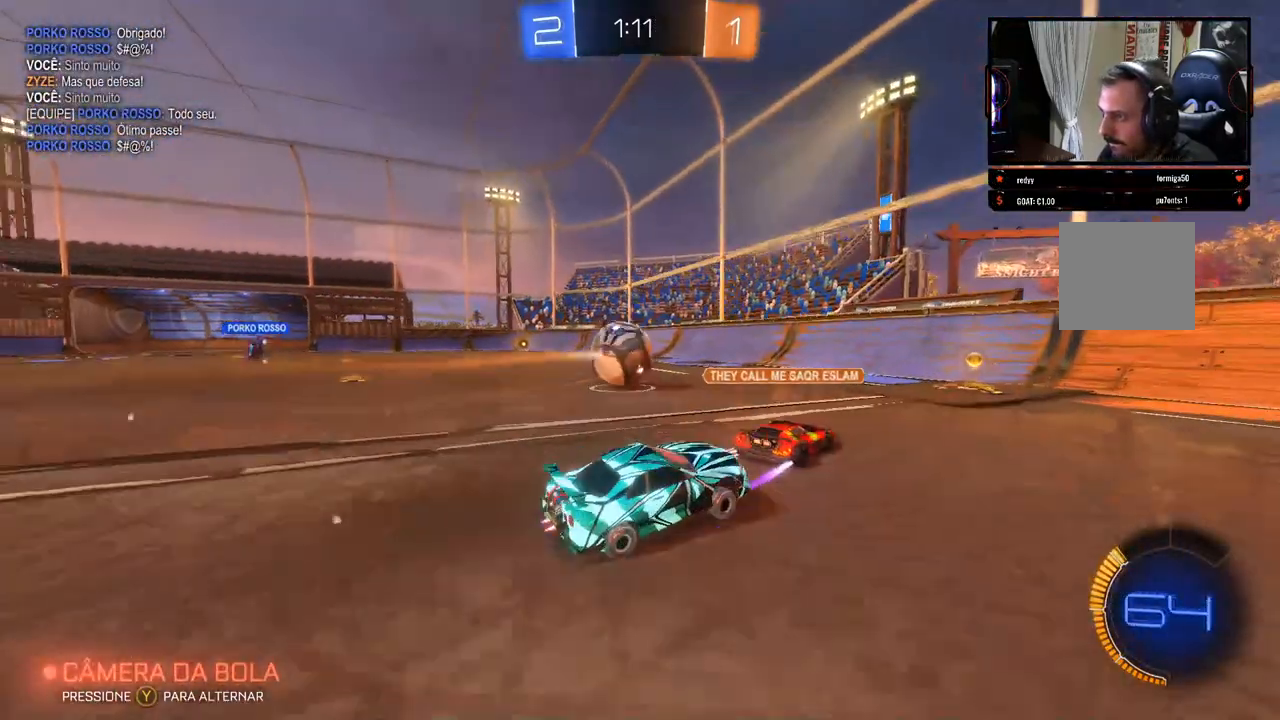
{"buttons": ["R2"], "left_stick": "up-left", "right_stick": "center", "events": [[233, "left_stick", "center"], [283, "left_stick", "right"], [483, "left_stick", "up-left"]]}
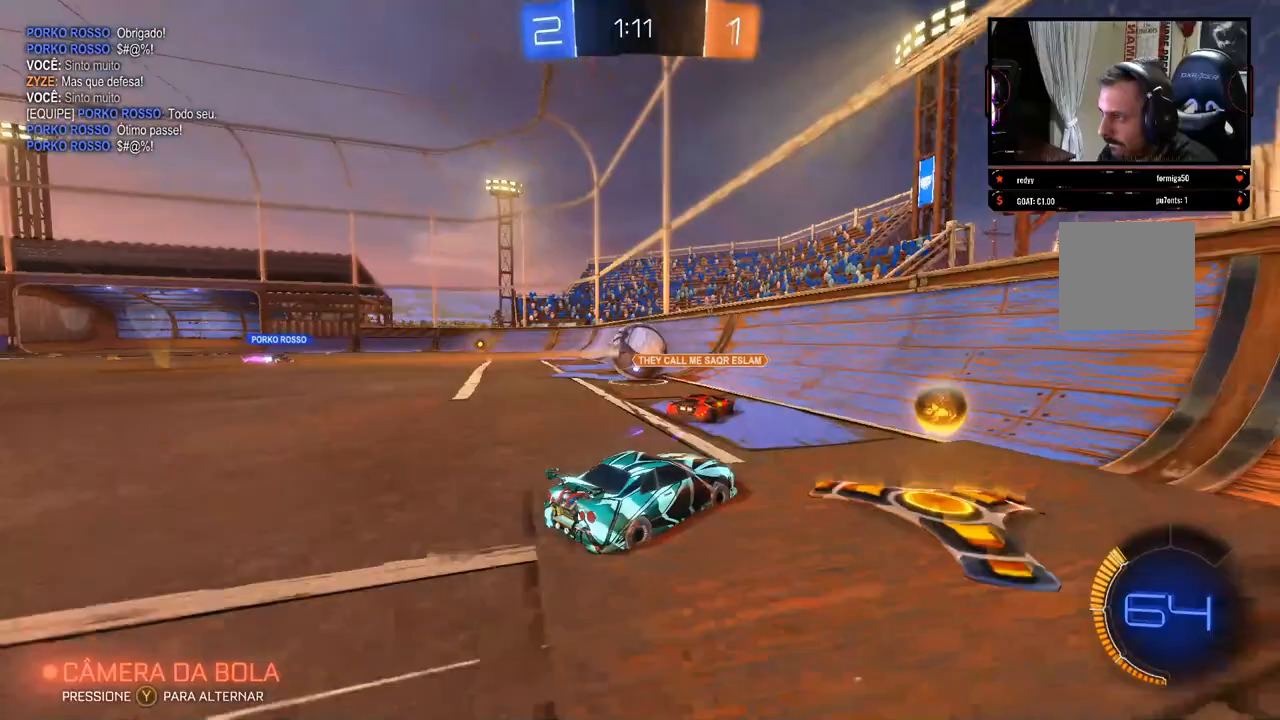
{"buttons": ["R2"], "left_stick": "up-left", "right_stick": "center", "events": []}
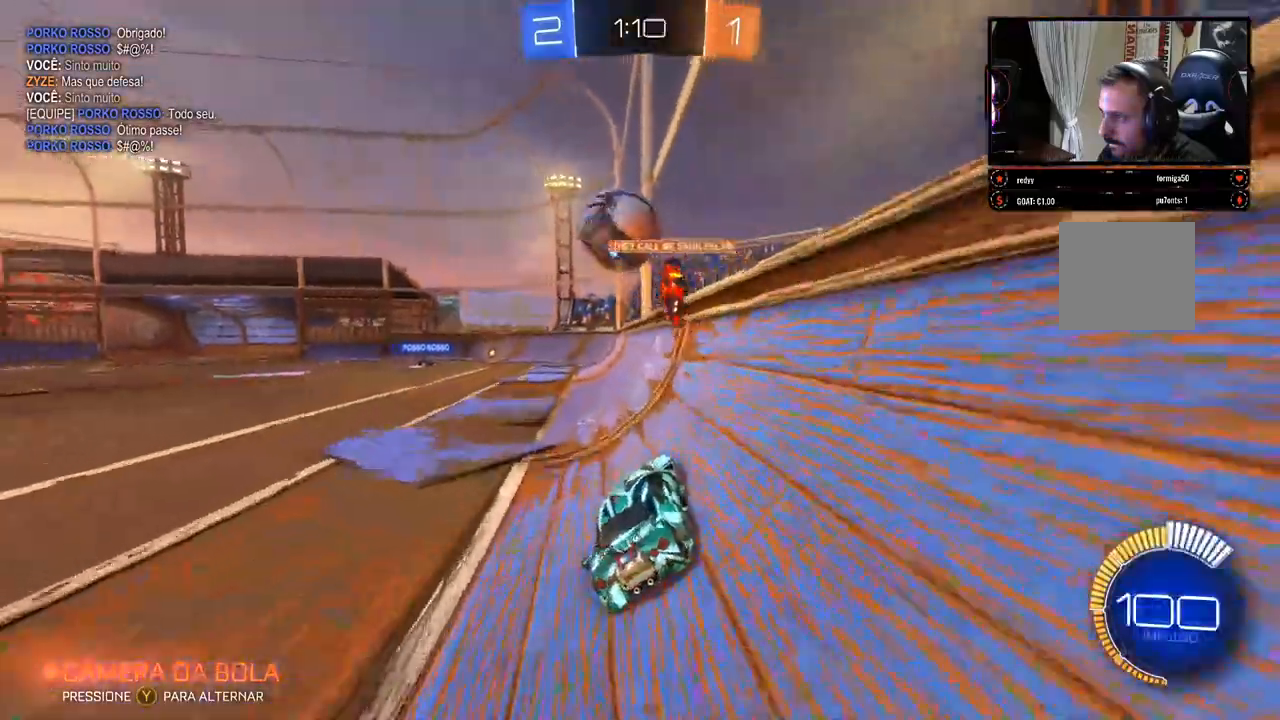
{"buttons": ["R2"], "left_stick": "up-left", "right_stick": "center", "events": []}
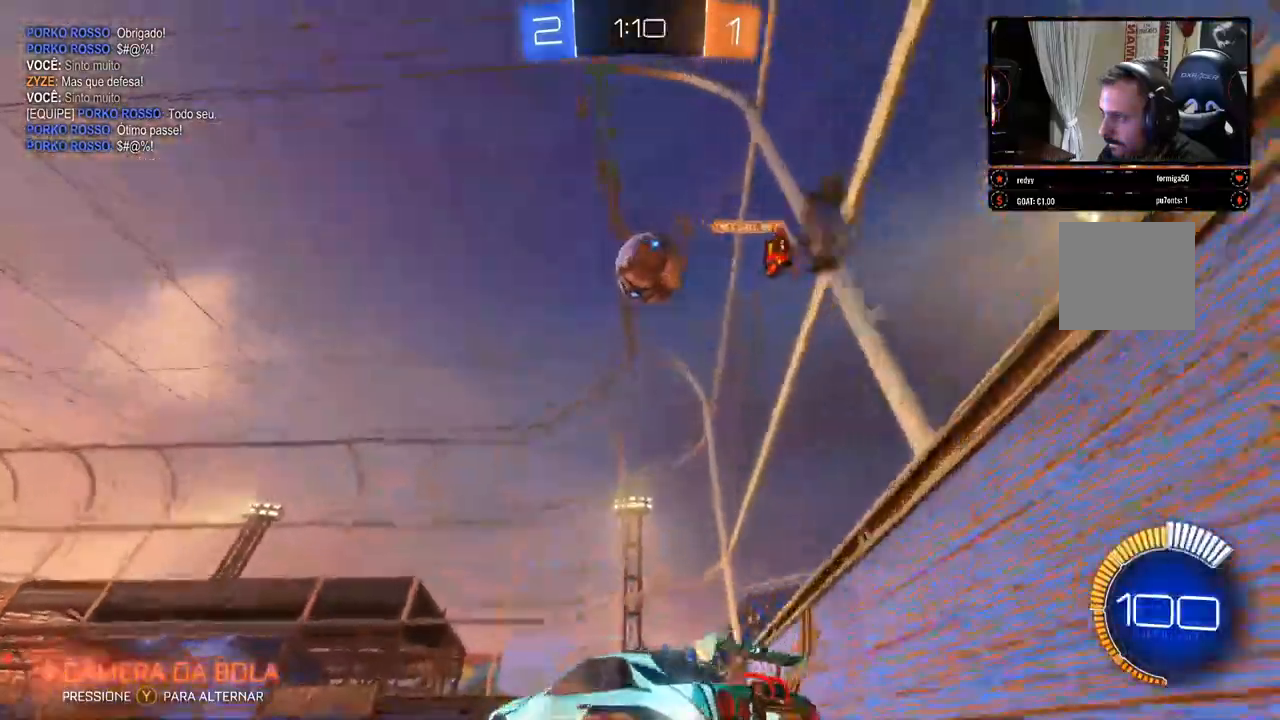
{"buttons": ["R2"], "left_stick": "right", "right_stick": "center", "events": [[333, "left_stick", "center"], [483, "left_stick", "right"]]}
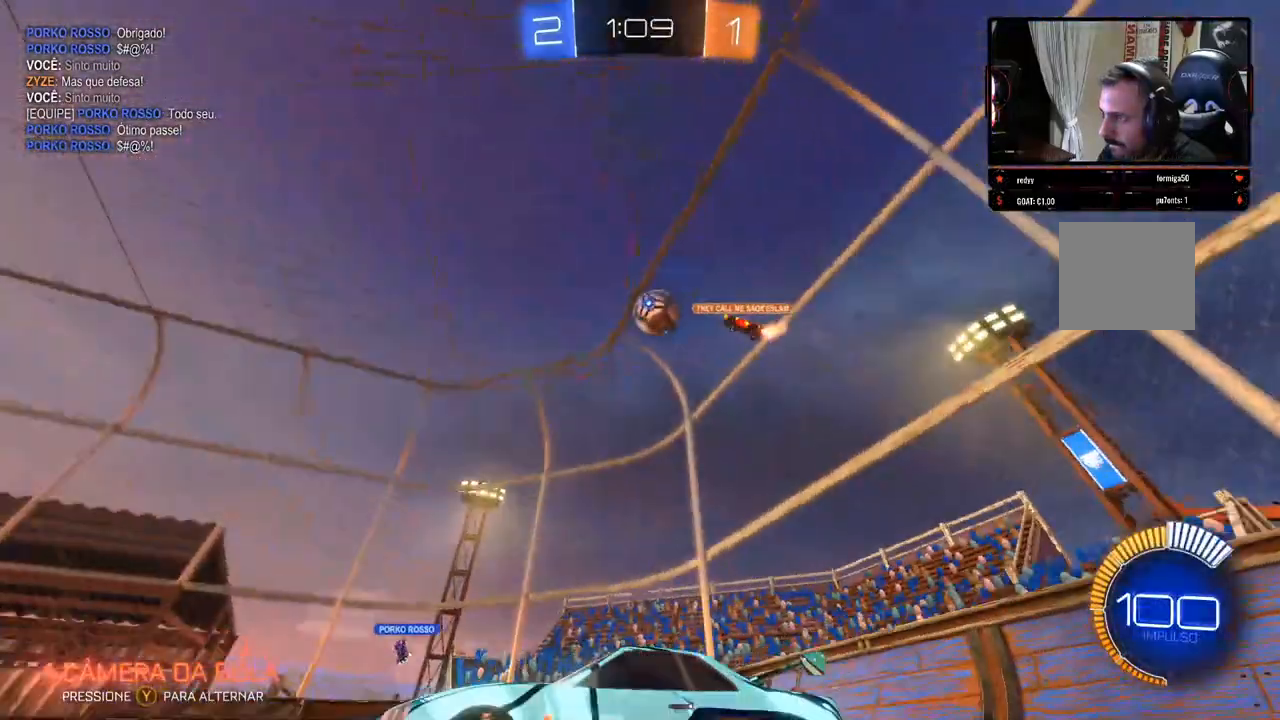
{"buttons": ["R2"], "left_stick": "center", "right_stick": "center", "events": [[167, "left_stick", "center"]]}
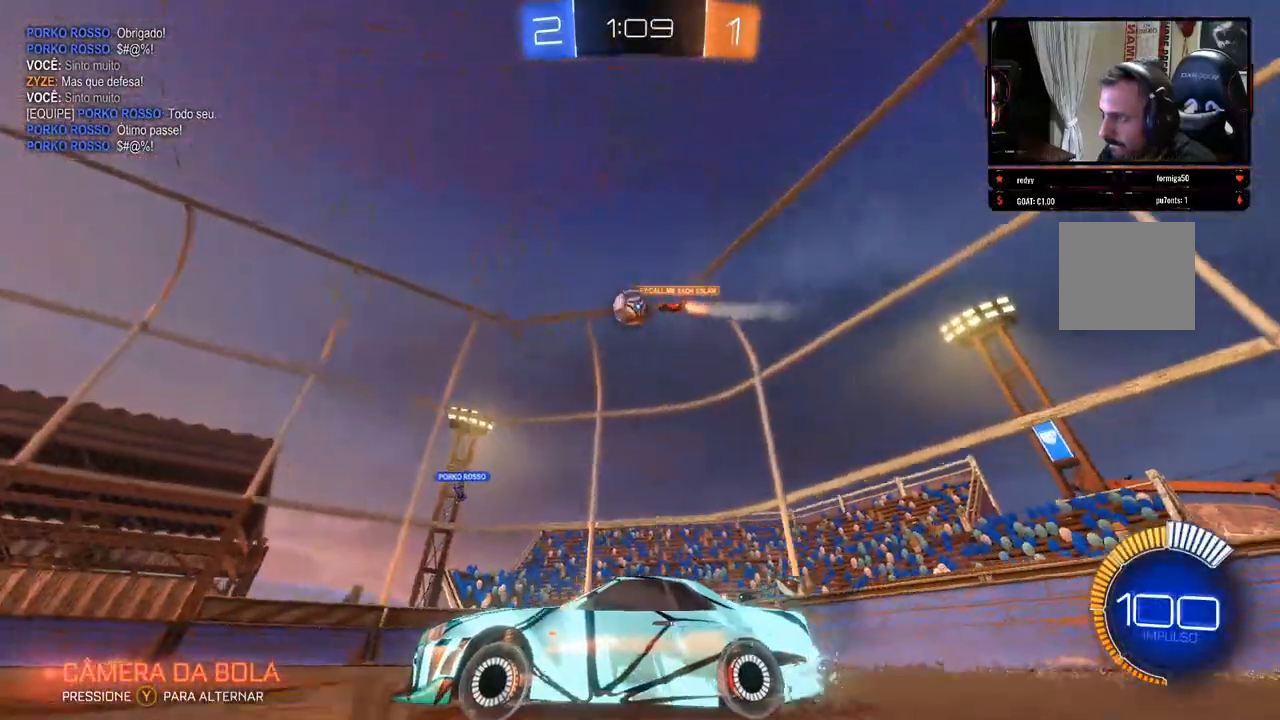
{"buttons": ["R2"], "left_stick": "center", "right_stick": "center", "events": []}
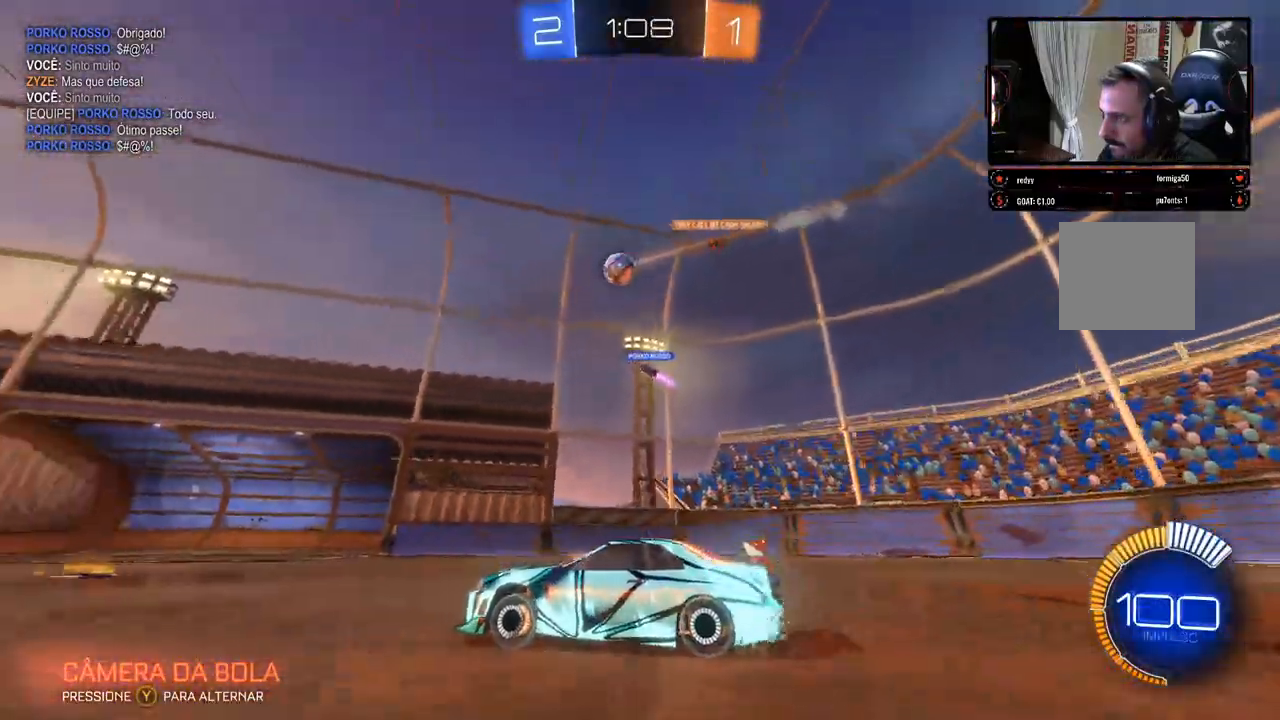
{"buttons": ["R2"], "left_stick": "left", "right_stick": "center", "events": [[133, "left_stick", "right"], [283, "left_stick", "center"], [483, "left_stick", "left"]]}
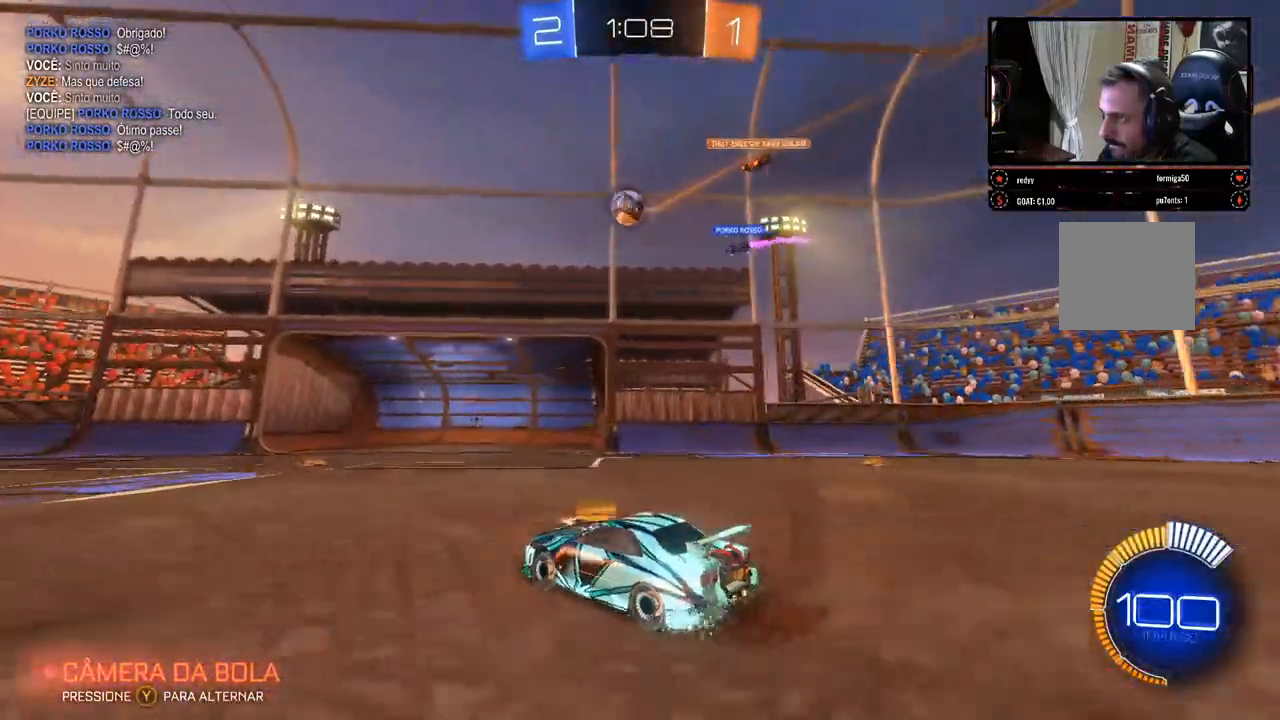
{"buttons": [], "left_stick": "left", "right_stick": "center", "events": [[417, "R2", "up"]]}
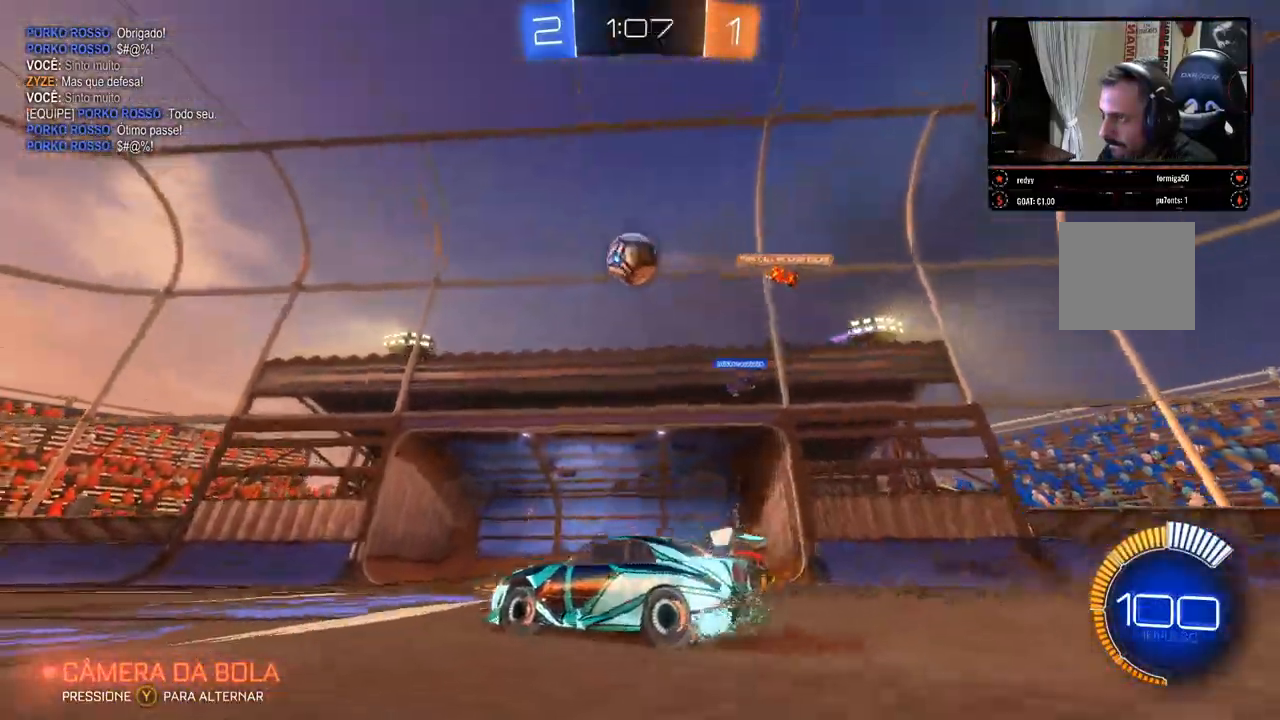
{"buttons": ["B"], "left_stick": "left", "right_stick": "center", "events": [[67, "left_stick", "down-left"], [133, "A", "down"], [300, "A", "up"], [400, "B", "down"], [467, "left_stick", "left"]]}
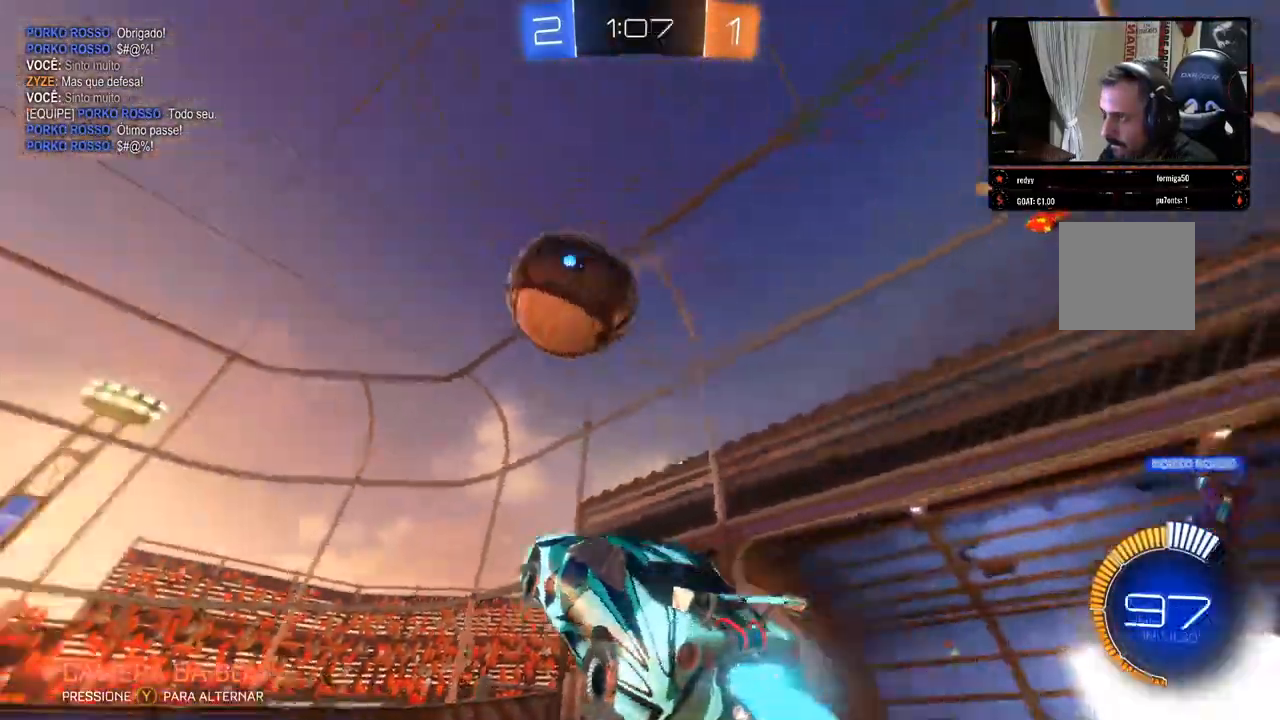
{"buttons": [], "left_stick": "up-left", "right_stick": "center"}
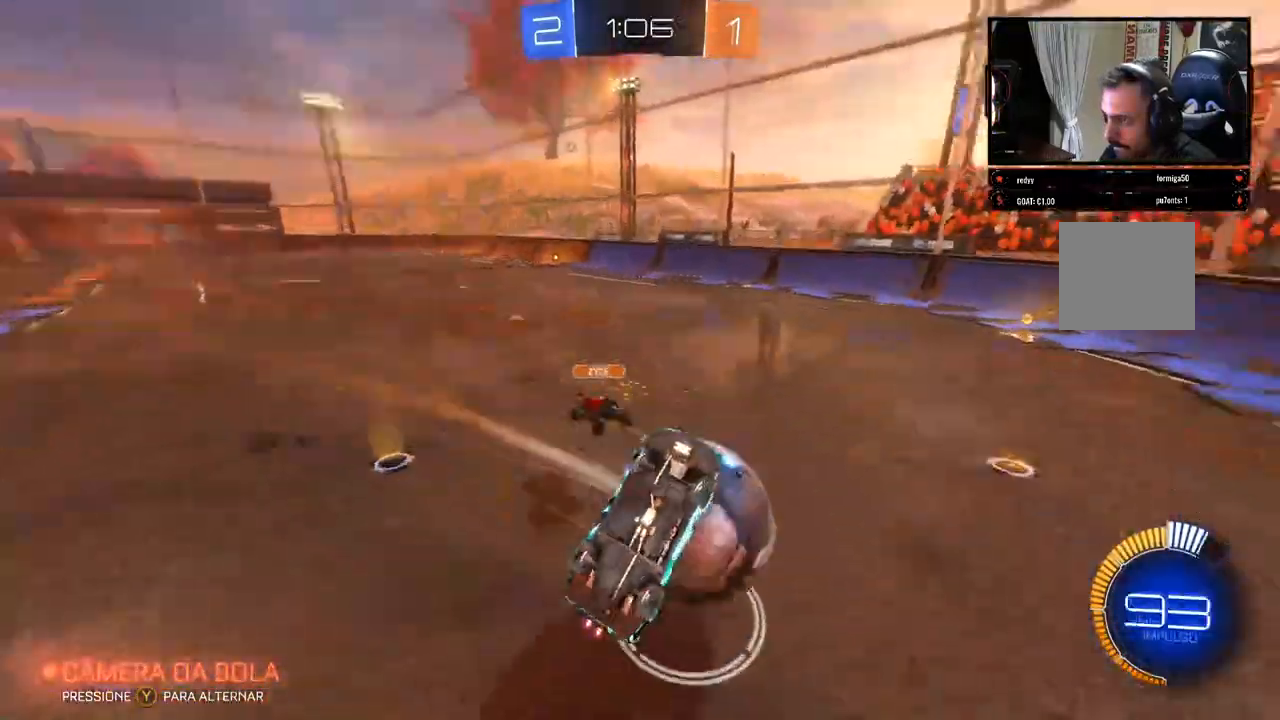
{"buttons": ["R2"], "left_stick": "center", "right_stick": "center"}
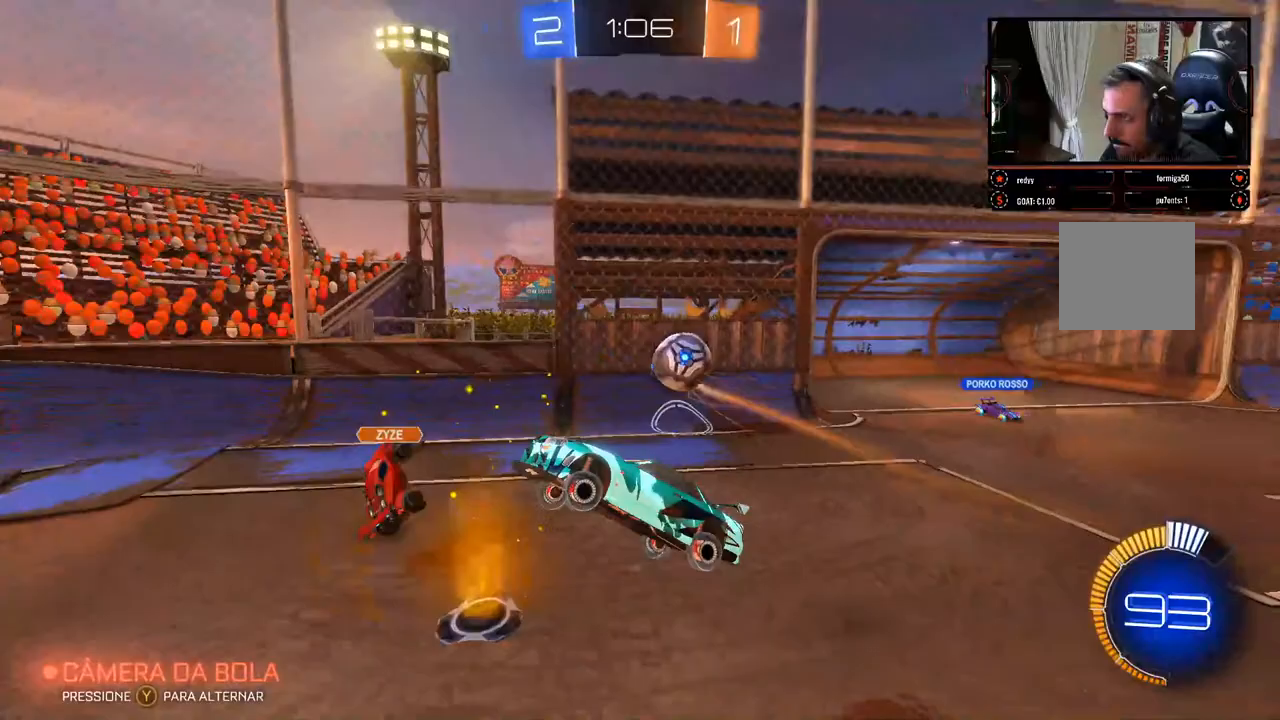
{"buttons": ["R2"], "left_stick": "left", "right_stick": "center", "events": [[367, "left_stick", "left"]]}
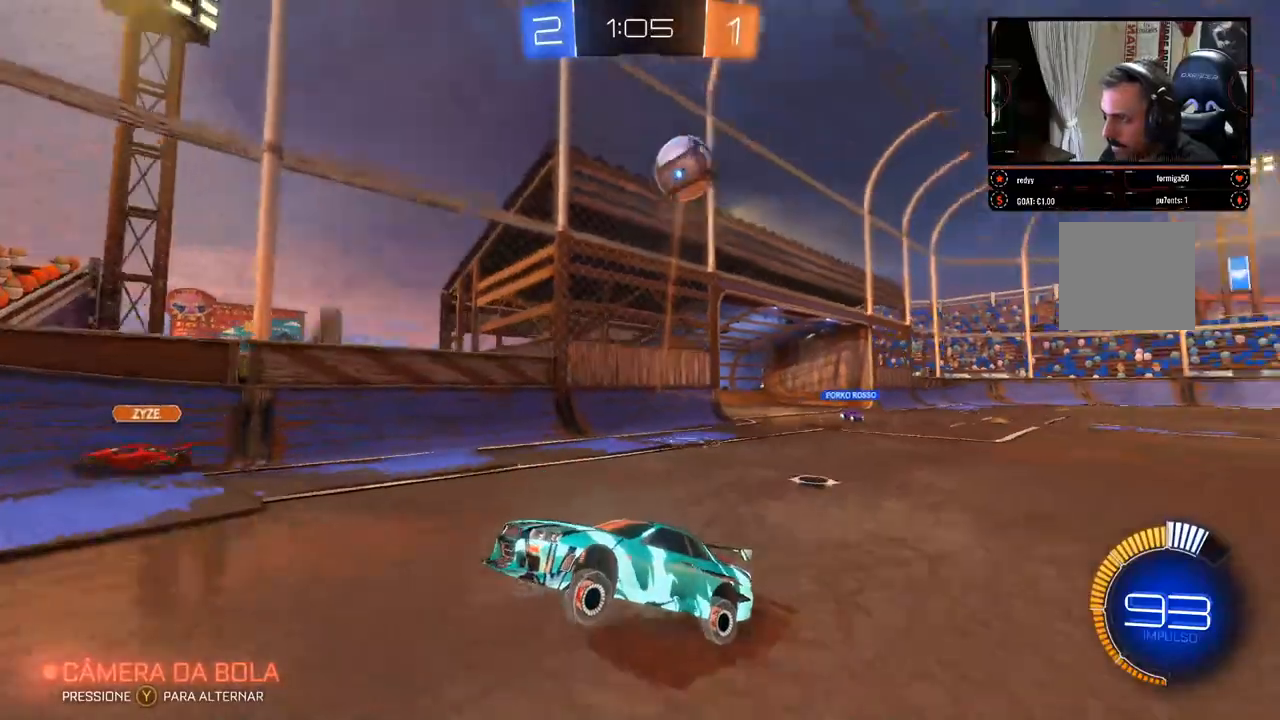
{"buttons": ["X", "R2"], "left_stick": "right", "right_stick": "center", "events": [[67, "left_stick", "center"], [300, "left_stick", "right"], [450, "X", "down"]]}
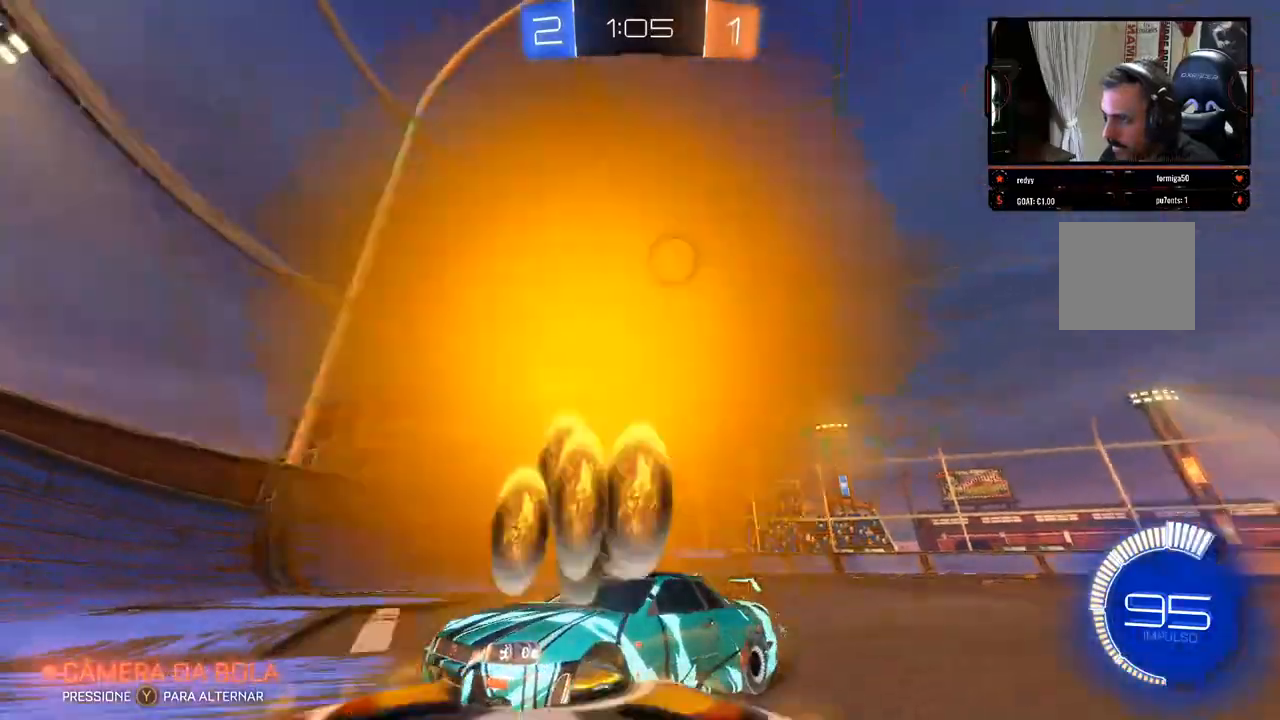
{"buttons": ["X", "R2"], "left_stick": "right", "right_stick": "center", "events": []}
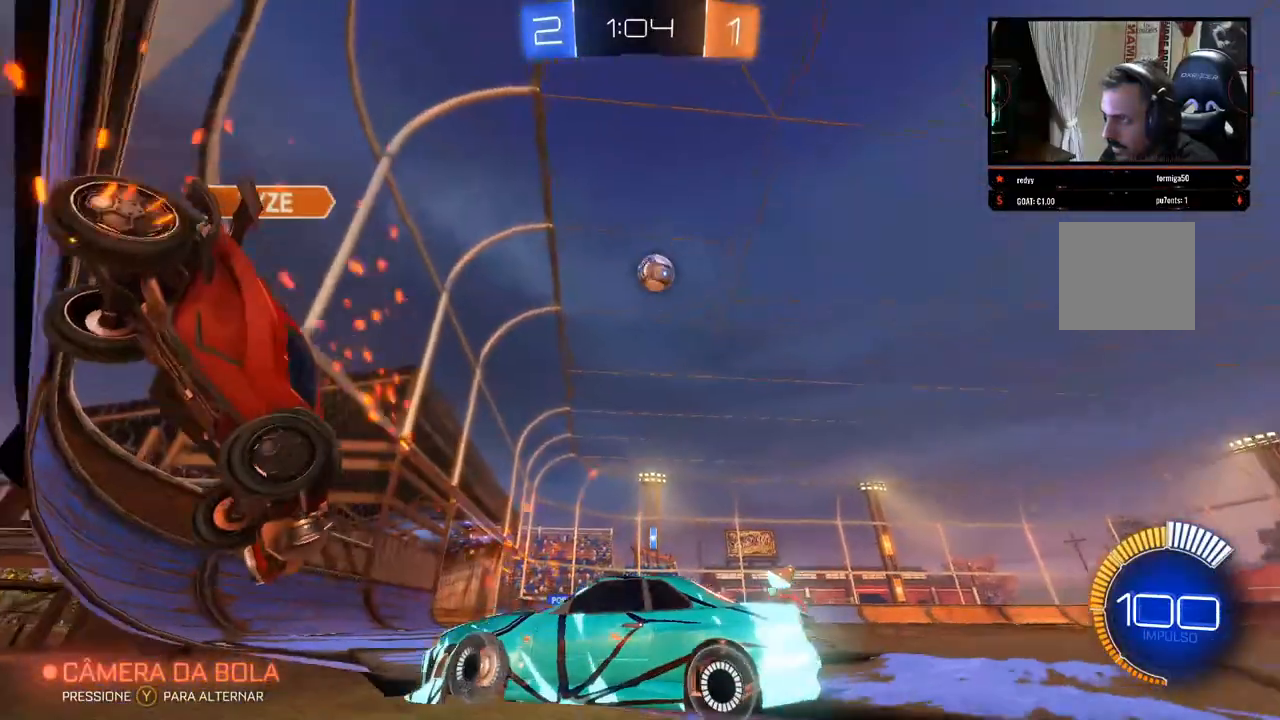
{"buttons": ["R2"], "left_stick": "right", "right_stick": "center", "events": [[150, "X", "up"]]}
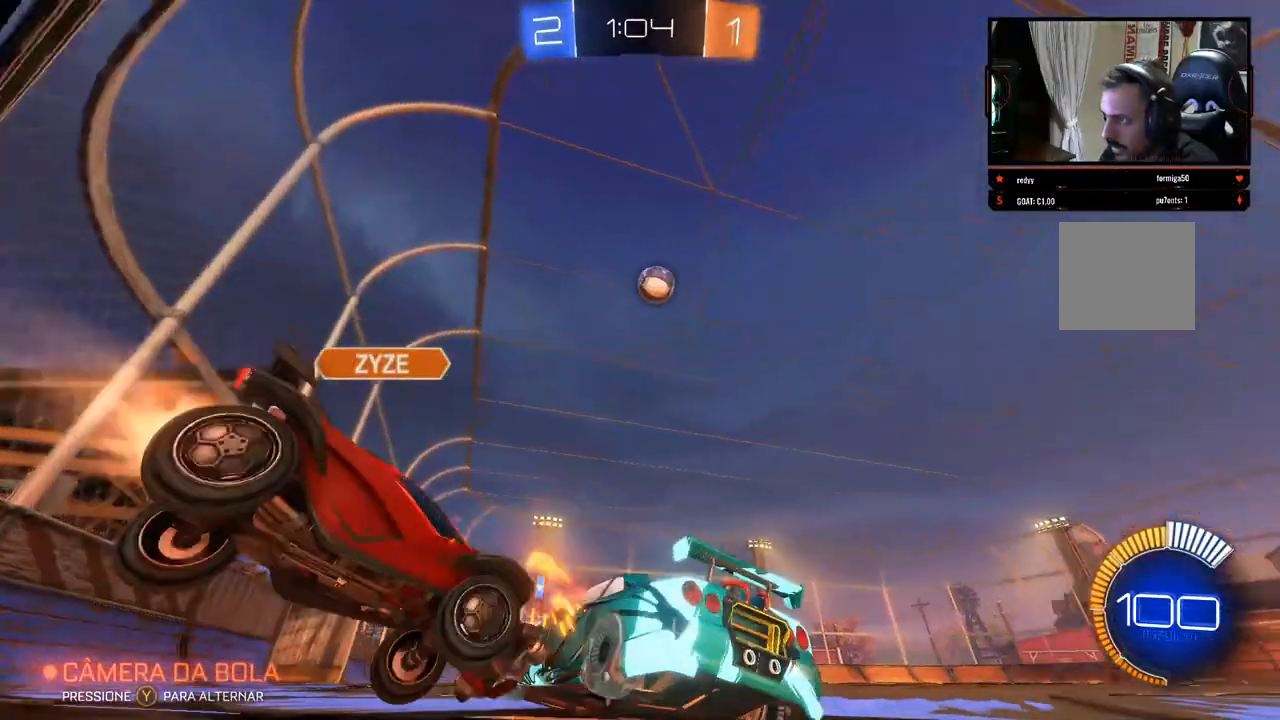
{"buttons": ["L2"], "left_stick": "right", "right_stick": "center", "events": [[367, "L2", "down"], [367, "R2", "up"]]}
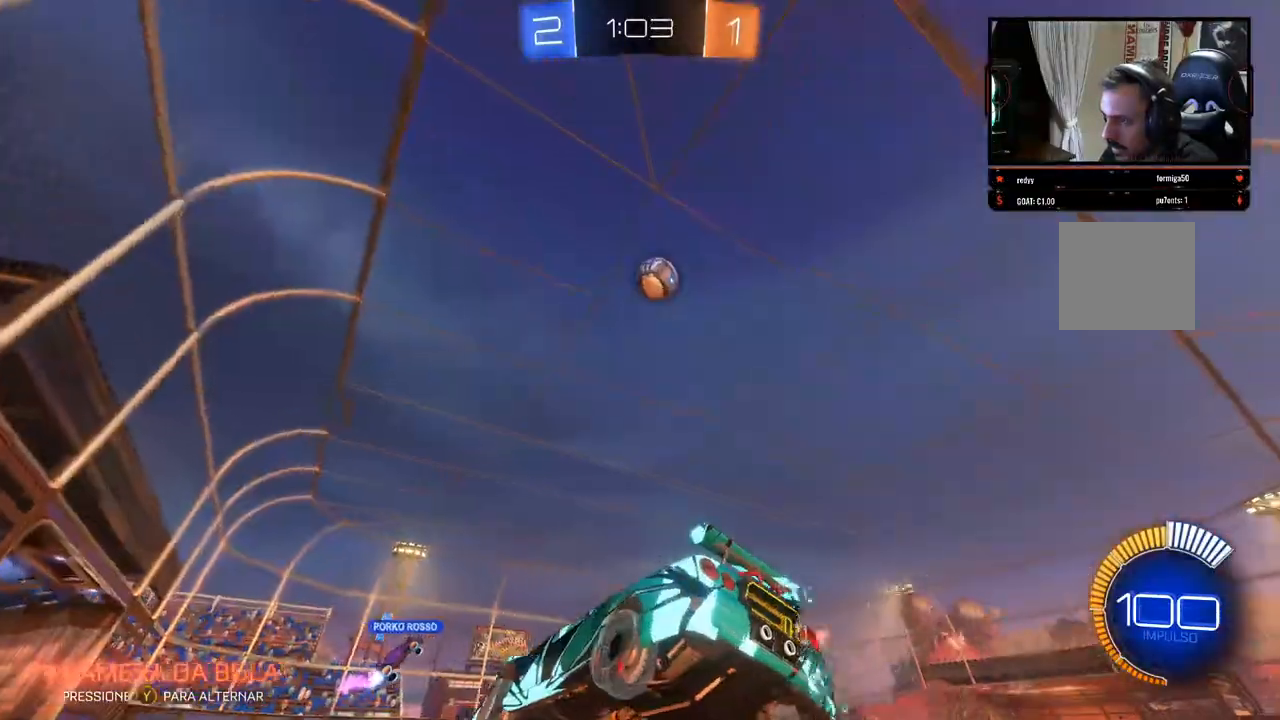
{"buttons": ["L2"], "left_stick": "left", "right_stick": "center", "events": [[150, "left_stick", "center"], [217, "left_stick", "left"]]}
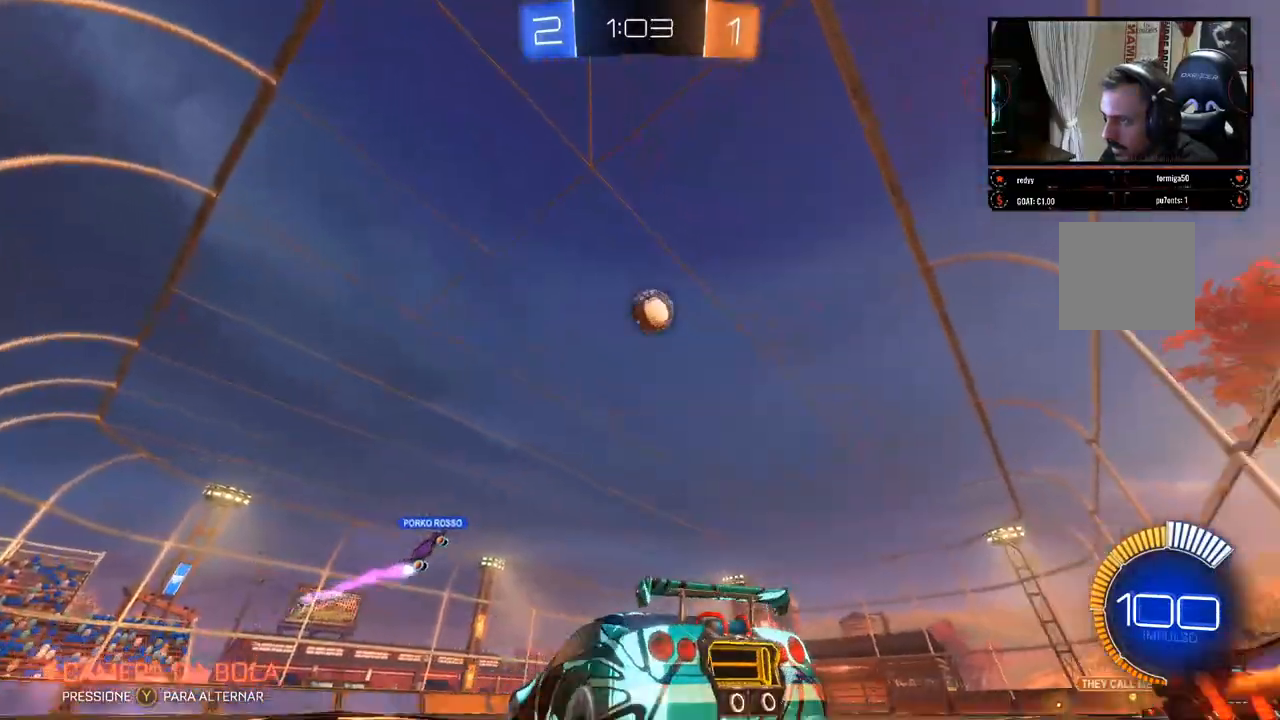
{"buttons": ["R2"], "left_stick": "right", "right_stick": "center", "events": [[50, "L2", "up"], [50, "R2", "down"], [83, "left_stick", "right"]]}
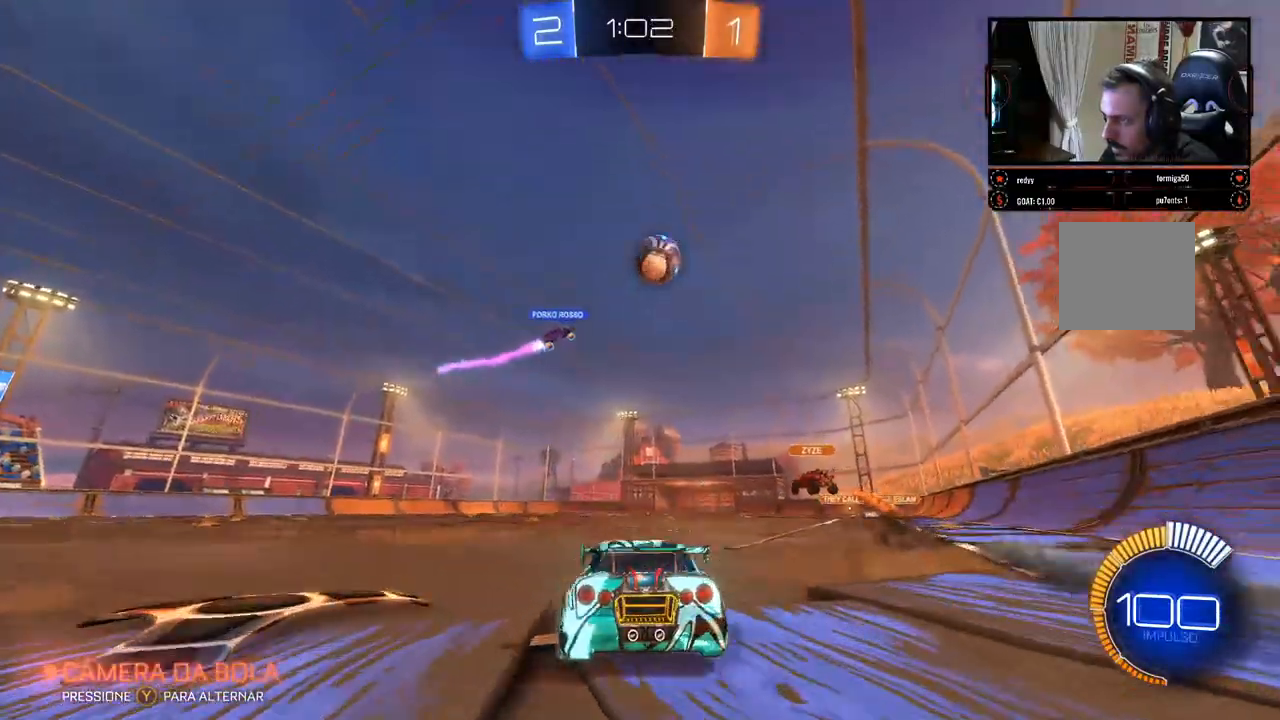
{"buttons": ["R2"], "left_stick": "center", "right_stick": "center", "events": [[267, "left_stick", "center"]]}
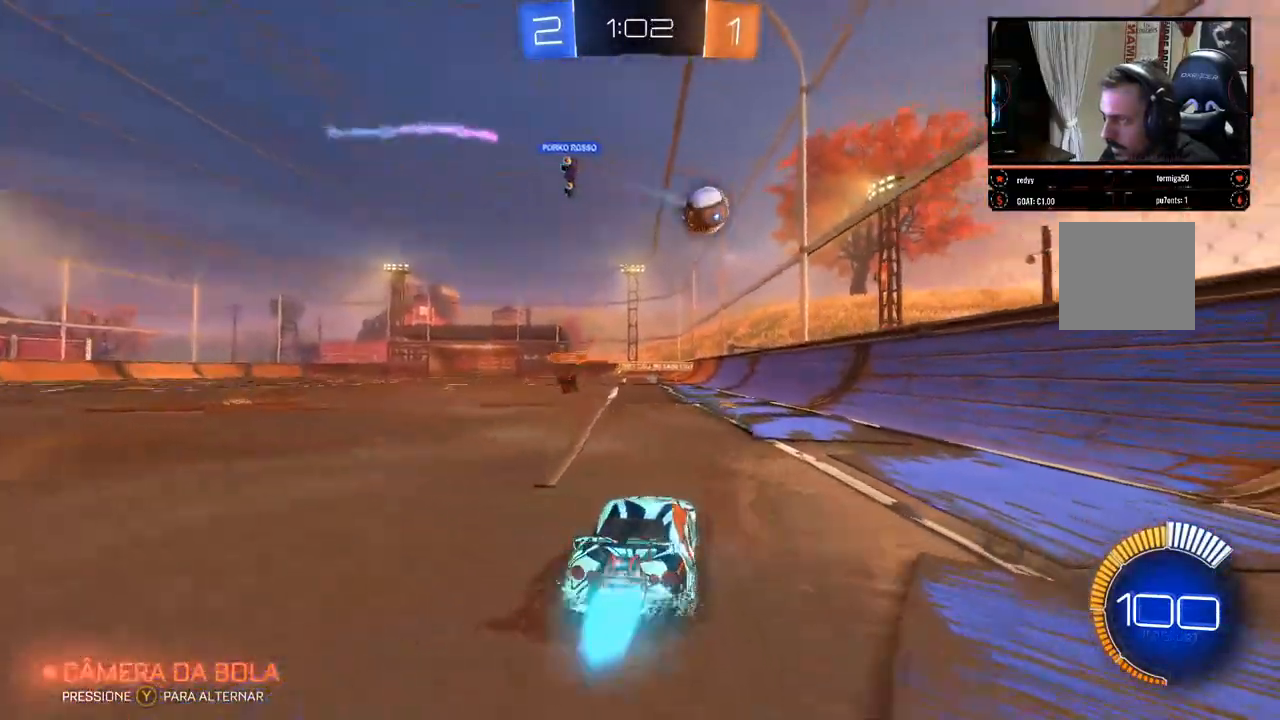
{"buttons": ["B", "R2"], "left_stick": "left", "right_stick": "center", "events": [[17, "B", "down"], [33, "left_stick", "left"], [217, "left_stick", "center"], [350, "left_stick", "left"]]}
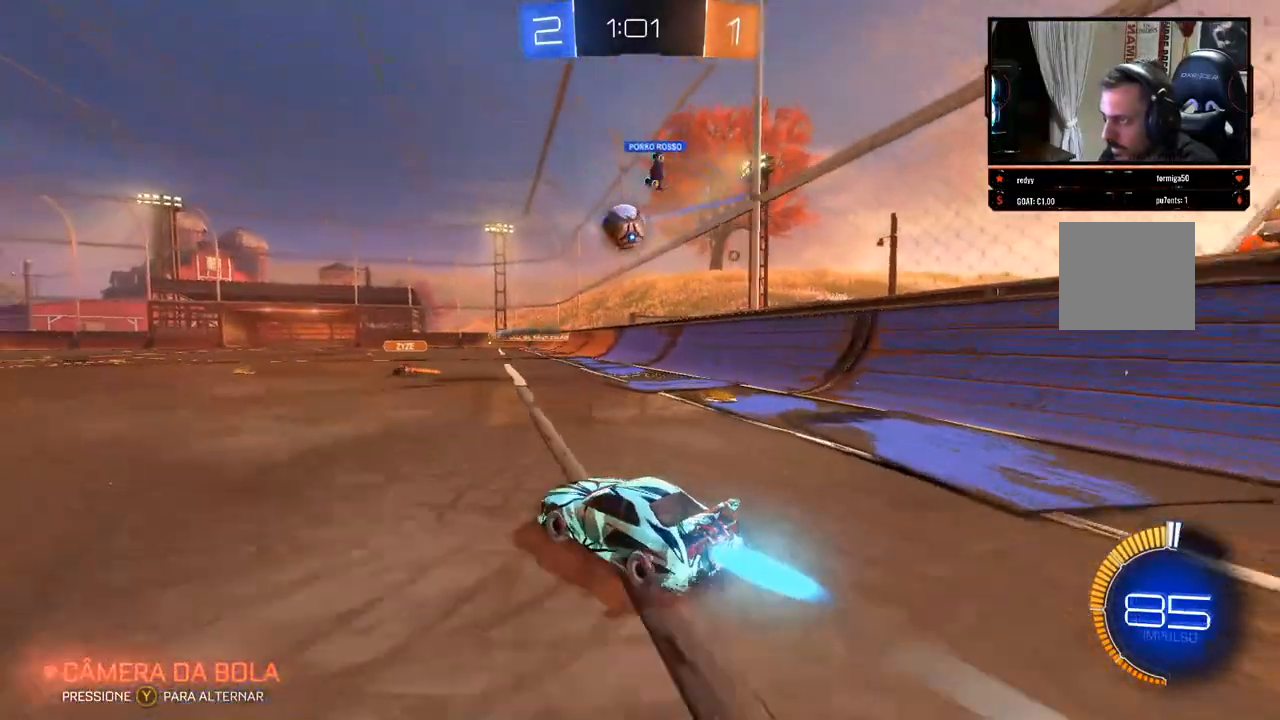
{"buttons": ["R2"], "left_stick": "down-right", "right_stick": "center", "events": [[50, "left_stick", "center"], [450, "B", "up"], [450, "left_stick", "down-right"]]}
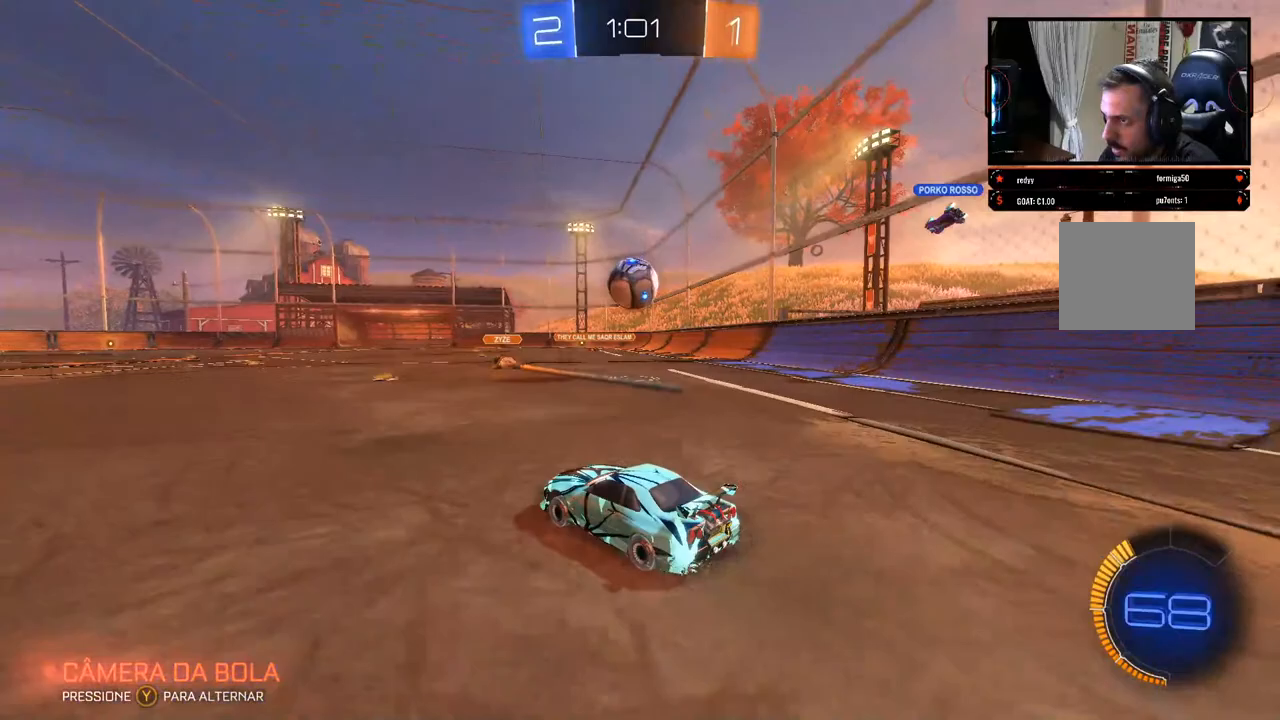
{"buttons": ["B", "R2"], "left_stick": "center", "right_stick": "center", "events": [[100, "left_stick", "center"], [217, "left_stick", "down"], [233, "A", "down"], [367, "A", "up"], [467, "B", "down"], [500, "left_stick", "center"]]}
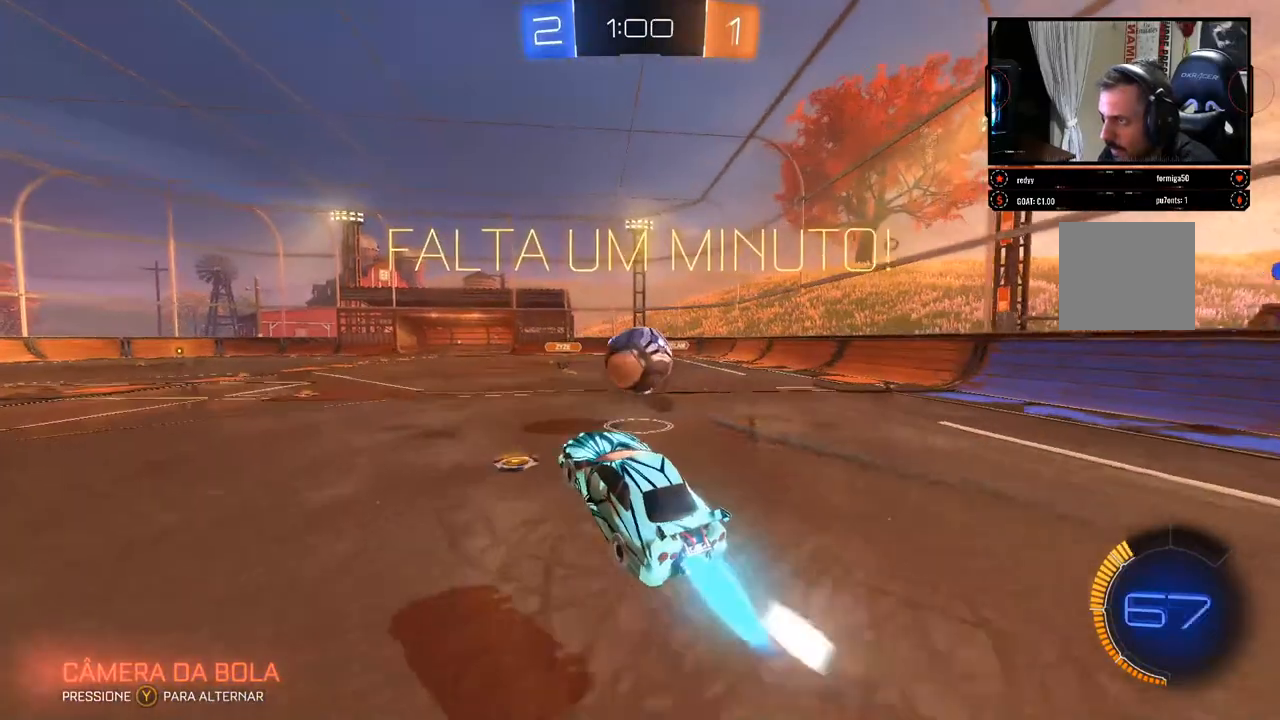
{"buttons": ["R2"], "left_stick": "up-right", "right_stick": "center", "events": [[167, "left_stick", "up-right"], [333, "B", "up"], [417, "A", "down"], [483, "A", "up"]]}
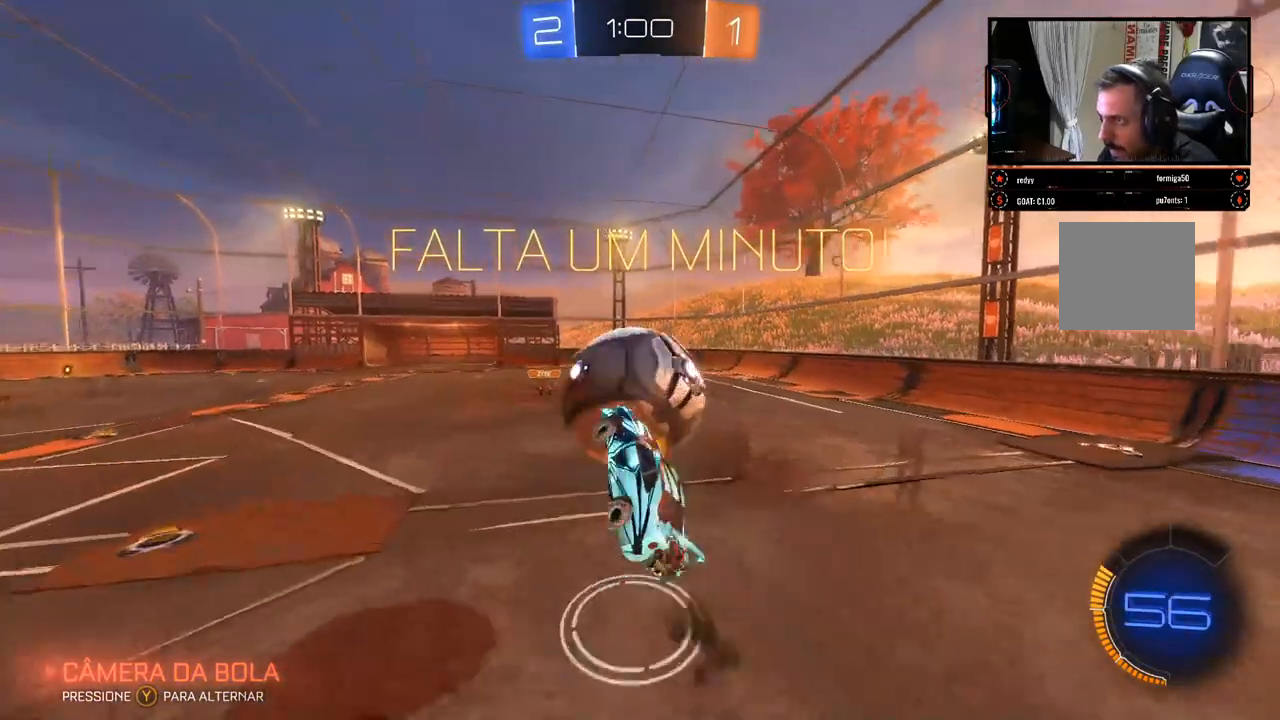
{"buttons": ["R2"], "left_stick": "up-left", "right_stick": "center", "events": [[33, "A", "down"], [100, "A", "up"], [350, "left_stick", "up"], [483, "left_stick", "up-left"]]}
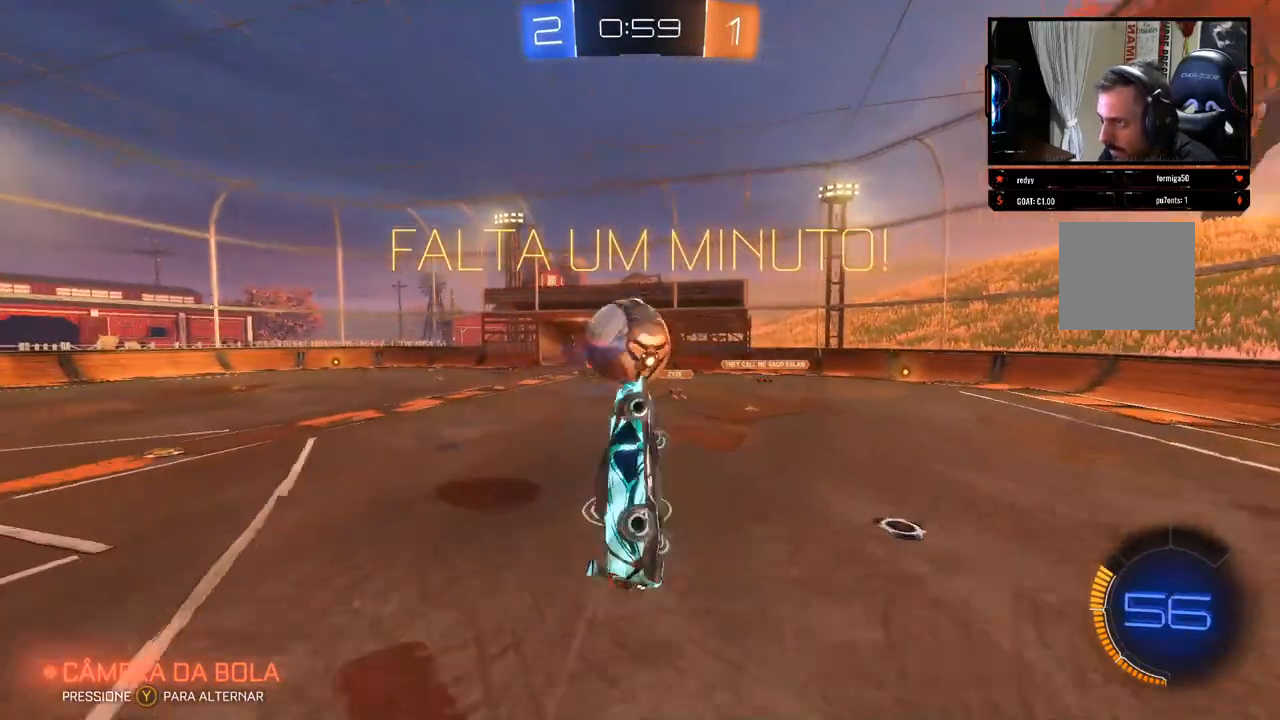
{"buttons": ["B", "R2"], "left_stick": "center", "right_stick": "center", "events": [[267, "B", "down"], [300, "left_stick", "center"]]}
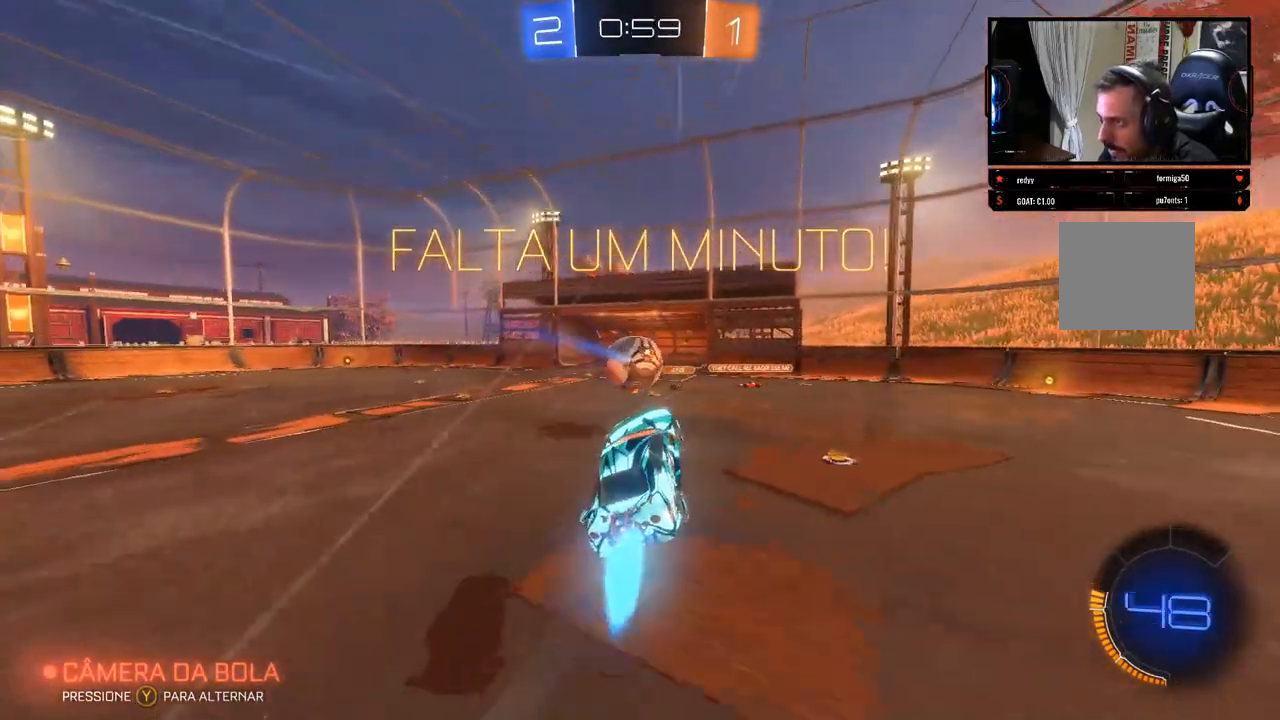
{"buttons": ["B", "R2"], "left_stick": "center", "right_stick": "center", "events": [[17, "left_stick", "down"], [217, "left_stick", "center"]]}